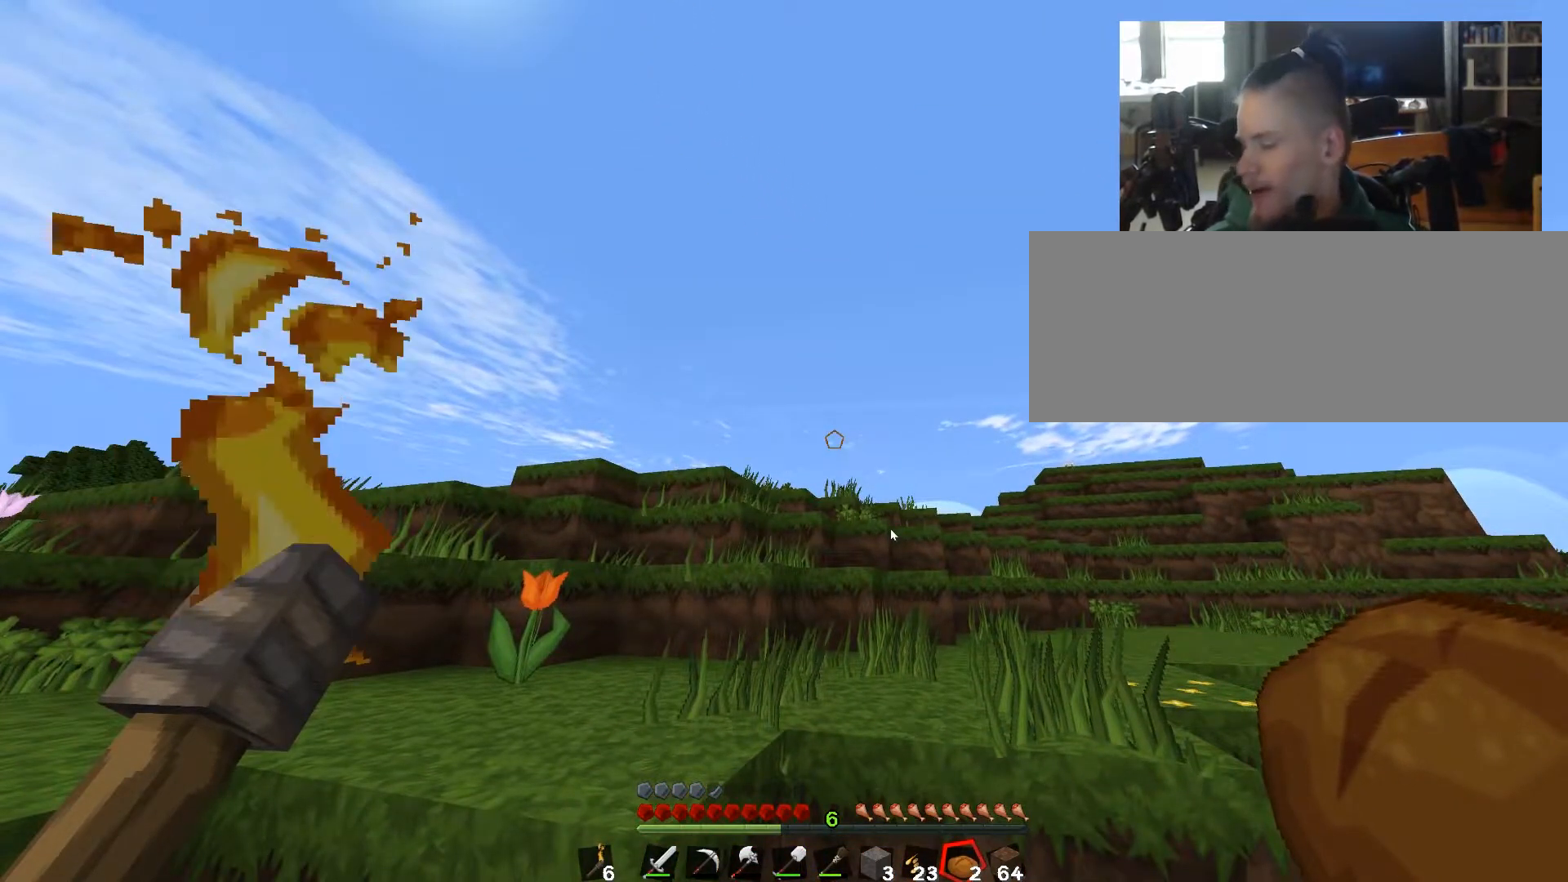
Gameplay with keyboard; each line is a JSON object with the keys held at the frame after it. "events" lists presses ("down") and releases ("up") of "0", "1", "2", "3", "4", "5", "6", "7", "8", "9", "a", "alt", "b", "c", "caps_lock", "ctrl", "d", "down", "e", "escape", "f", "g", "h", "i", "j", "k", "l", "left", "m", "n", "o", "p", "q", "r", "return", "right", "s", "shift", "space", "super", "t", "tab", "u", "up", "v", "w", "x", "y" and "z" between this image and that frame as [ms after this image, input, new state], when the widget could be followed in between. No other keys are recorded. Mouse input is not recorded.
{"keys": ["right"], "events": [[367, "right", "down"]]}
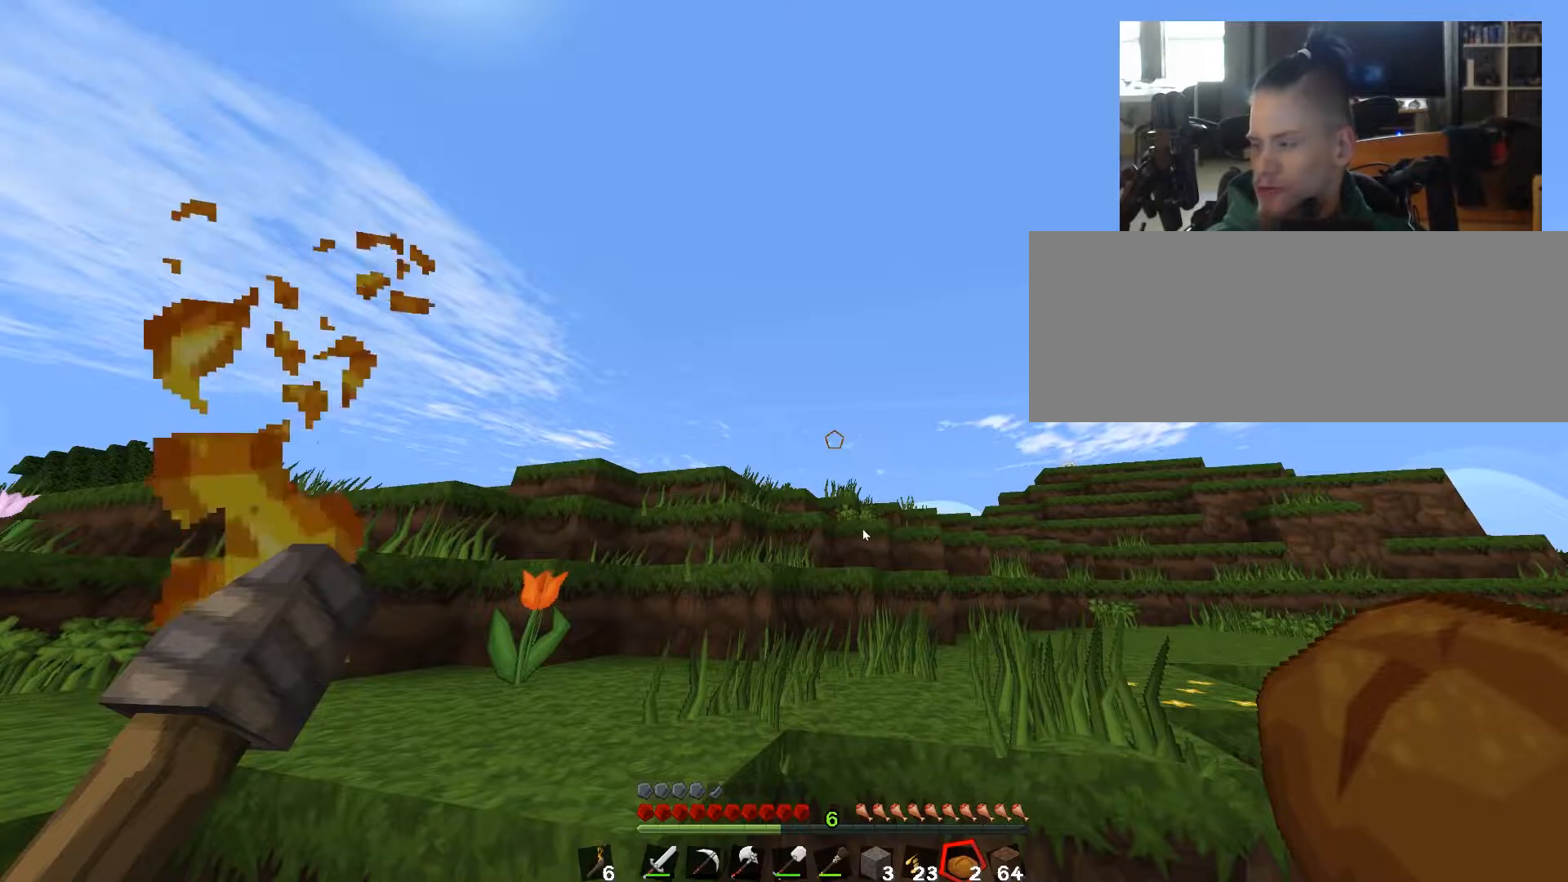
{"keys": [], "events": [[267, "right", "up"]]}
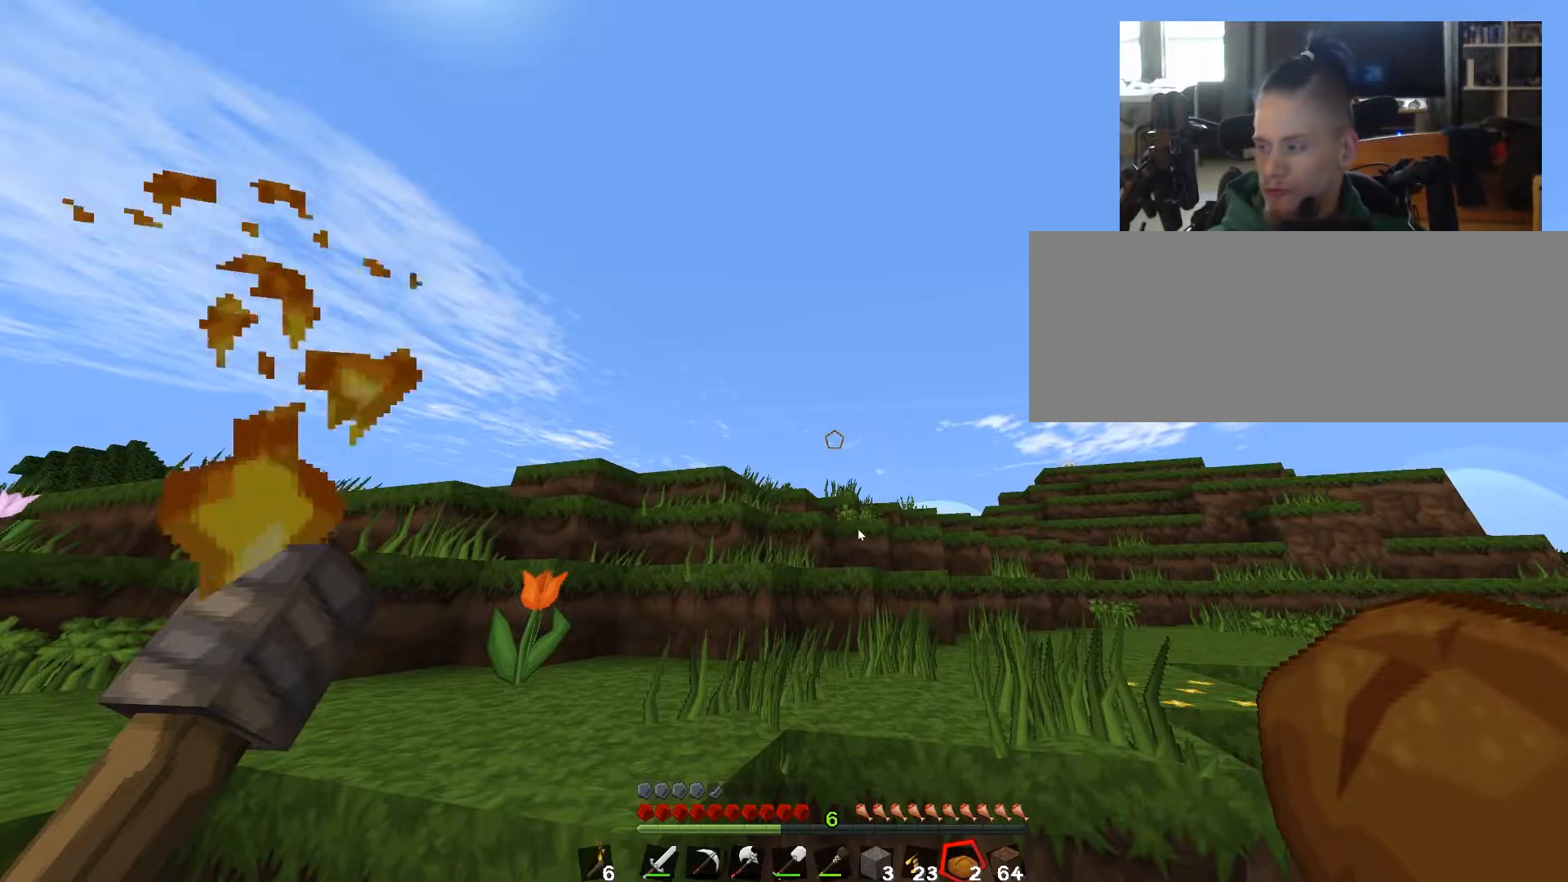
{"keys": [], "events": []}
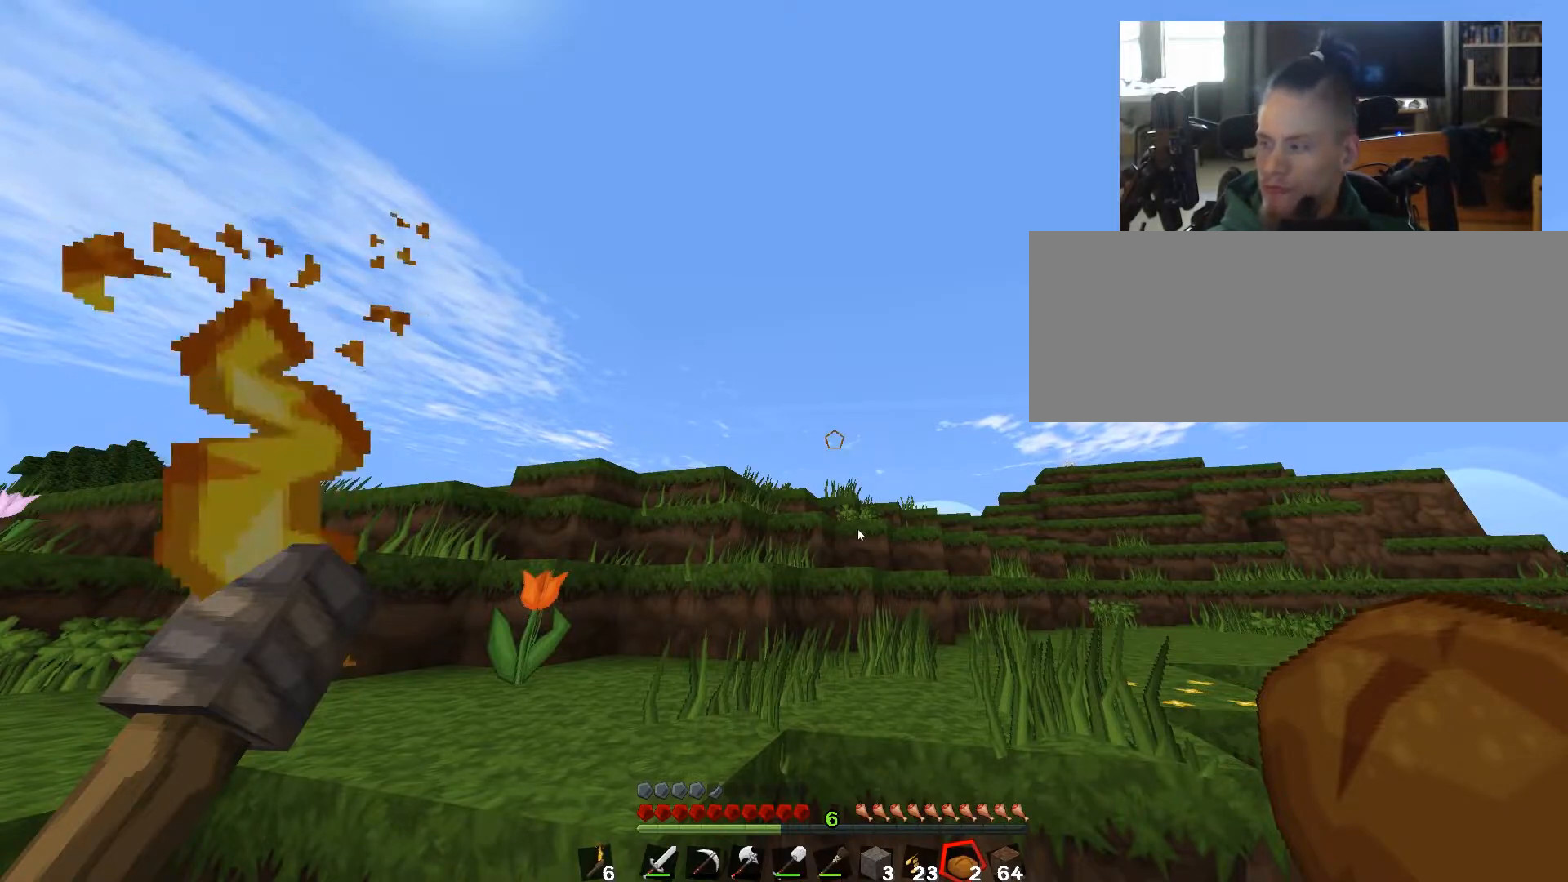
{"keys": ["space"], "events": [[83, "down", "down"], [333, "down", "up"], [333, "left", "down"], [400, "left", "up"], [433, "space", "down"]]}